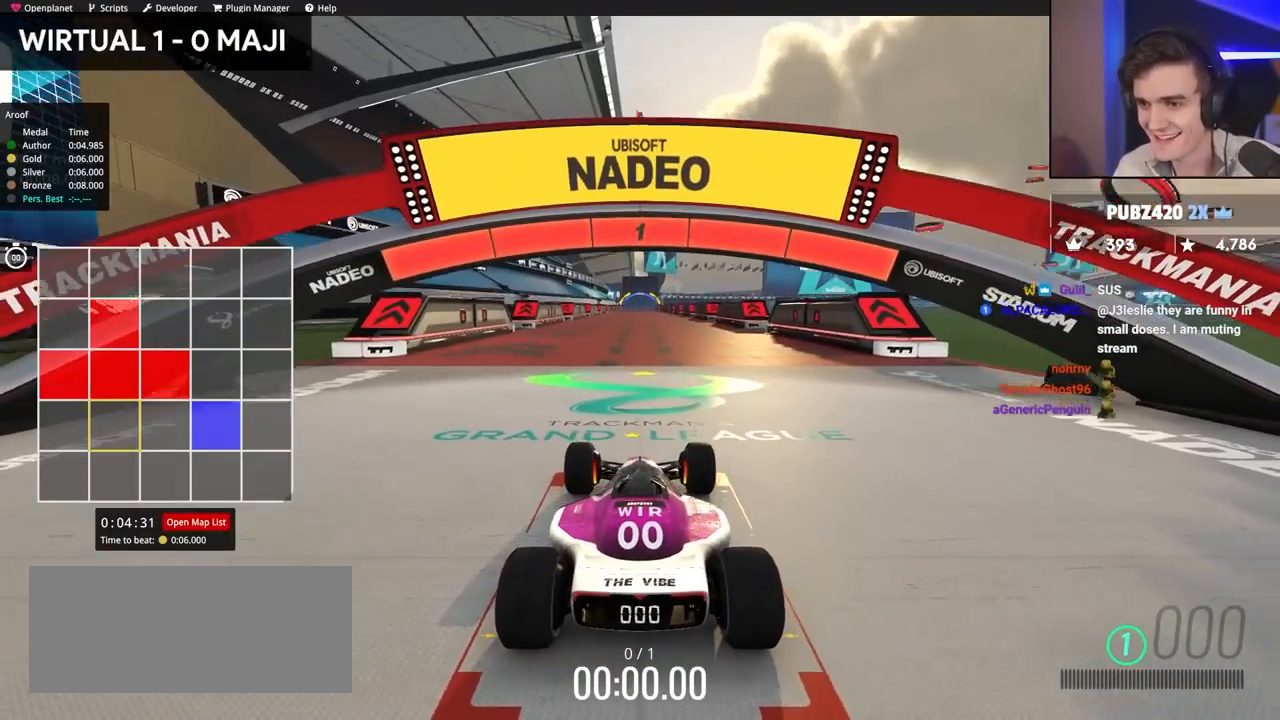
Gameplay with keyboard; each line is a JSON object with the keys held at the frame after it. "events" lists presses ("down") and releases ("up") of "brake", "down", "left", "right" and "up" between this image and that frame as [ms after this image, input, new state], when the widget could be followed in between. No other keys are recorded. Mouse input is not recorded. Key names are as the overlay labels them; some are game actions (e.g. jump) rather than physical keys.
{"keys": ["up"], "events": []}
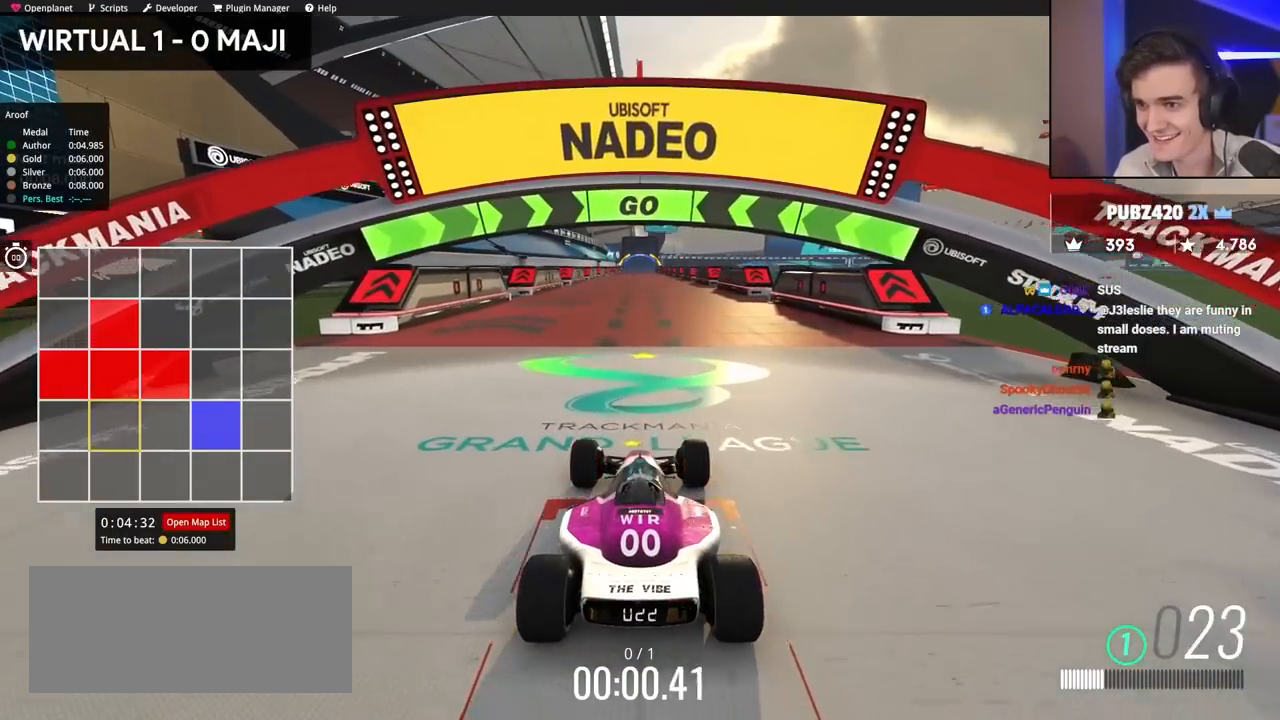
{"keys": ["up"], "events": []}
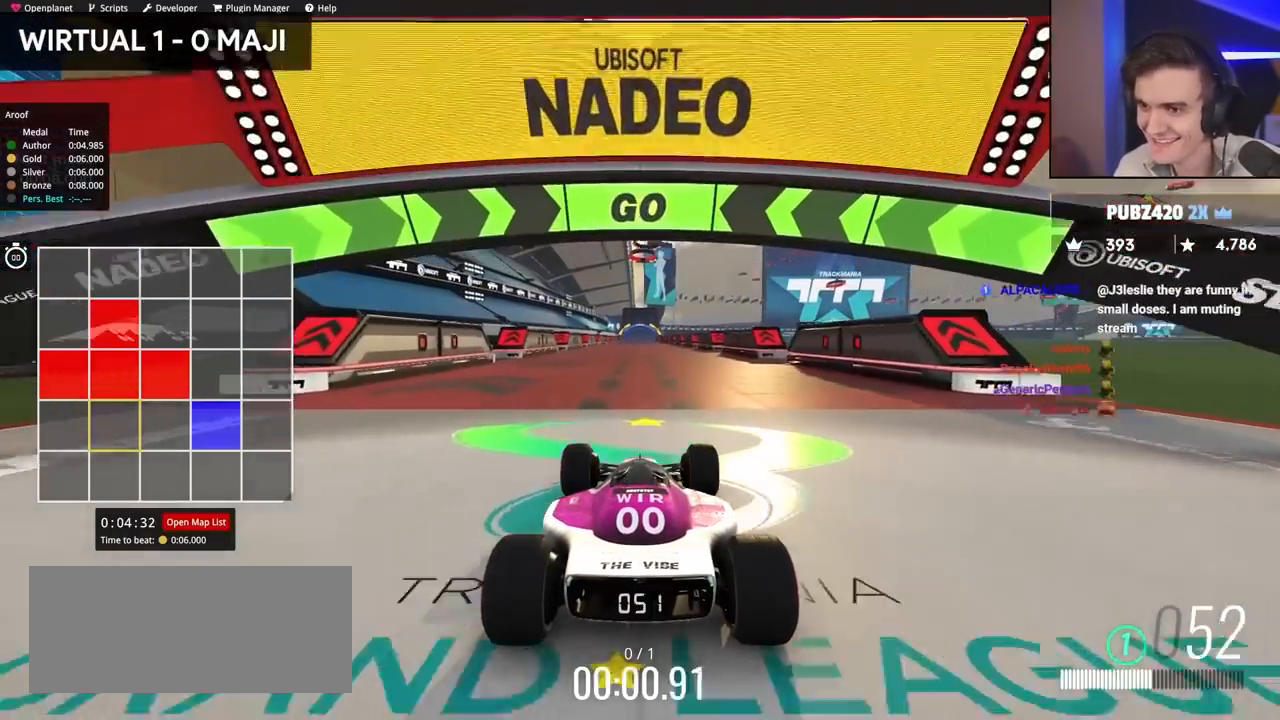
{"keys": ["up"], "events": [[300, "left", "down"], [334, "left", "up"]]}
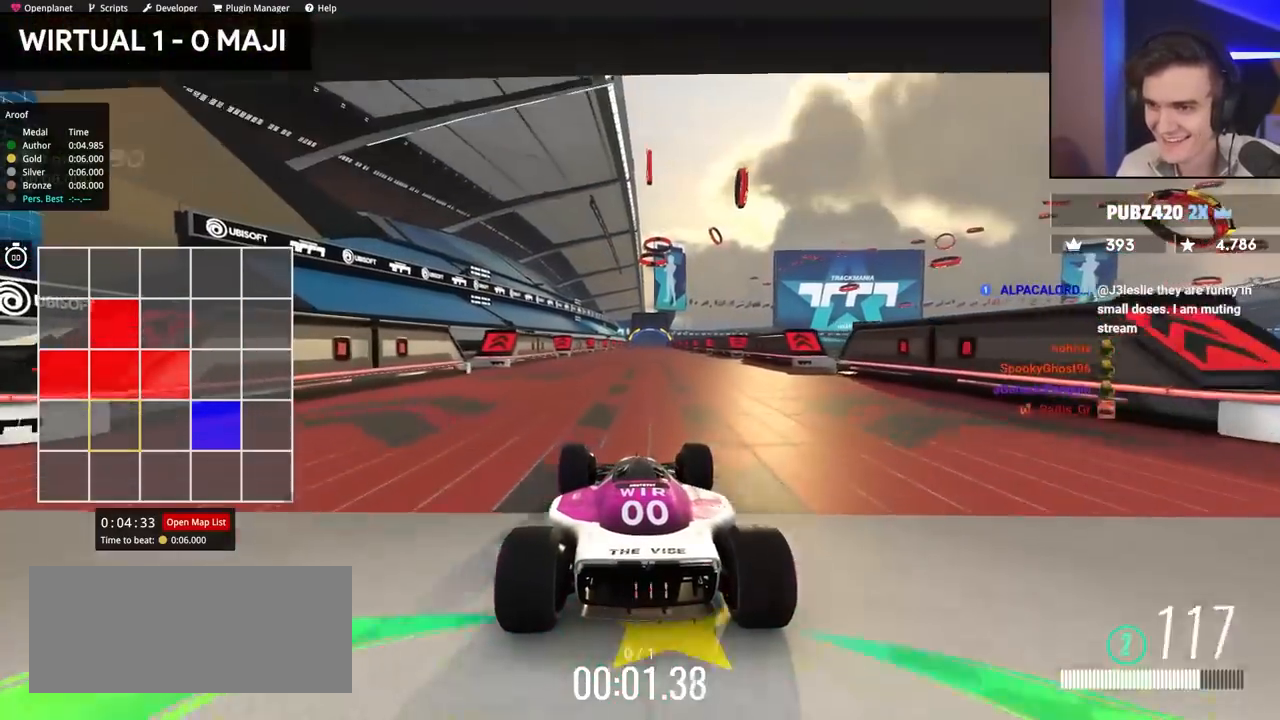
{"keys": ["up"], "events": []}
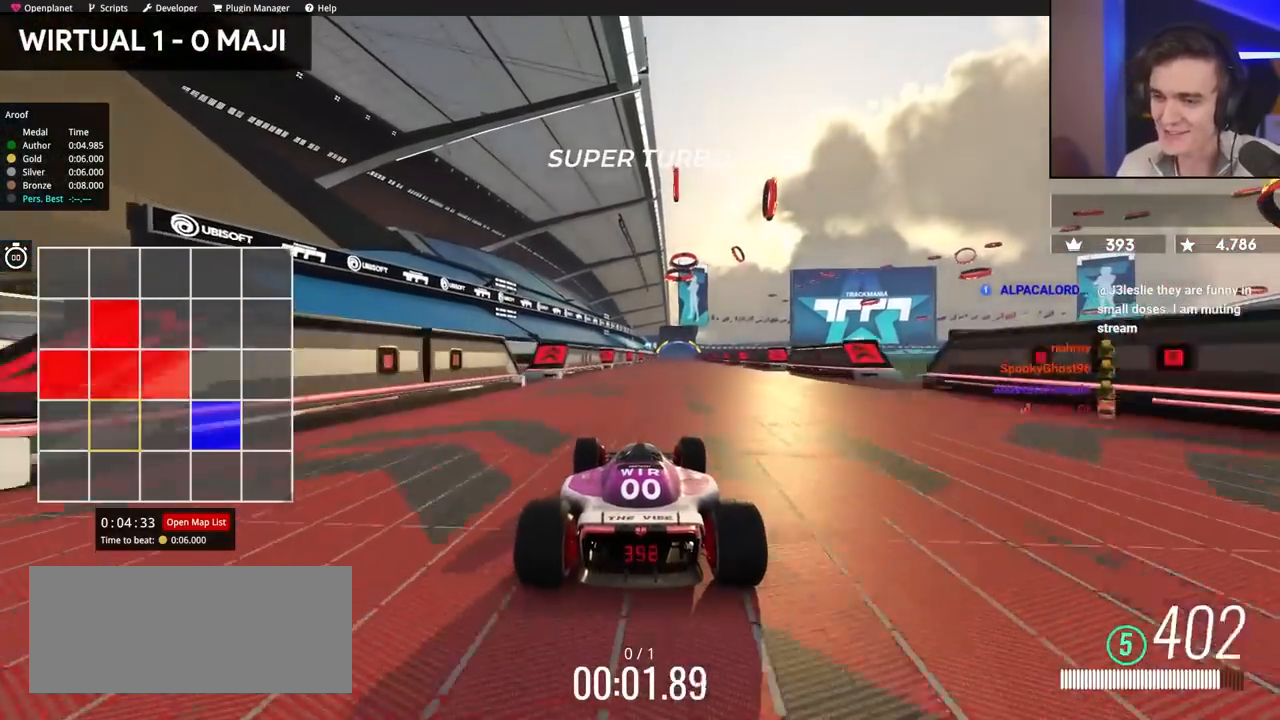
{"keys": ["up"], "events": [[34, "right", "down"], [84, "right", "up"]]}
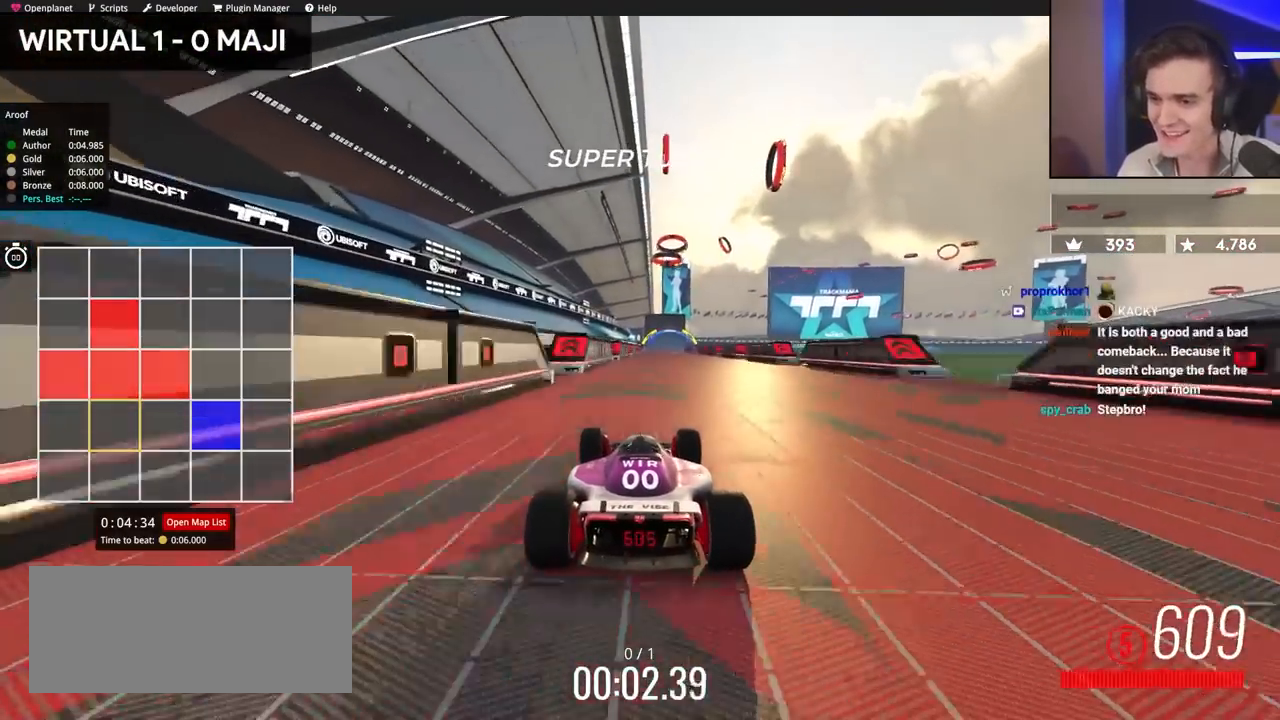
{"keys": ["up"], "events": [[250, "right", "down"], [334, "right", "up"]]}
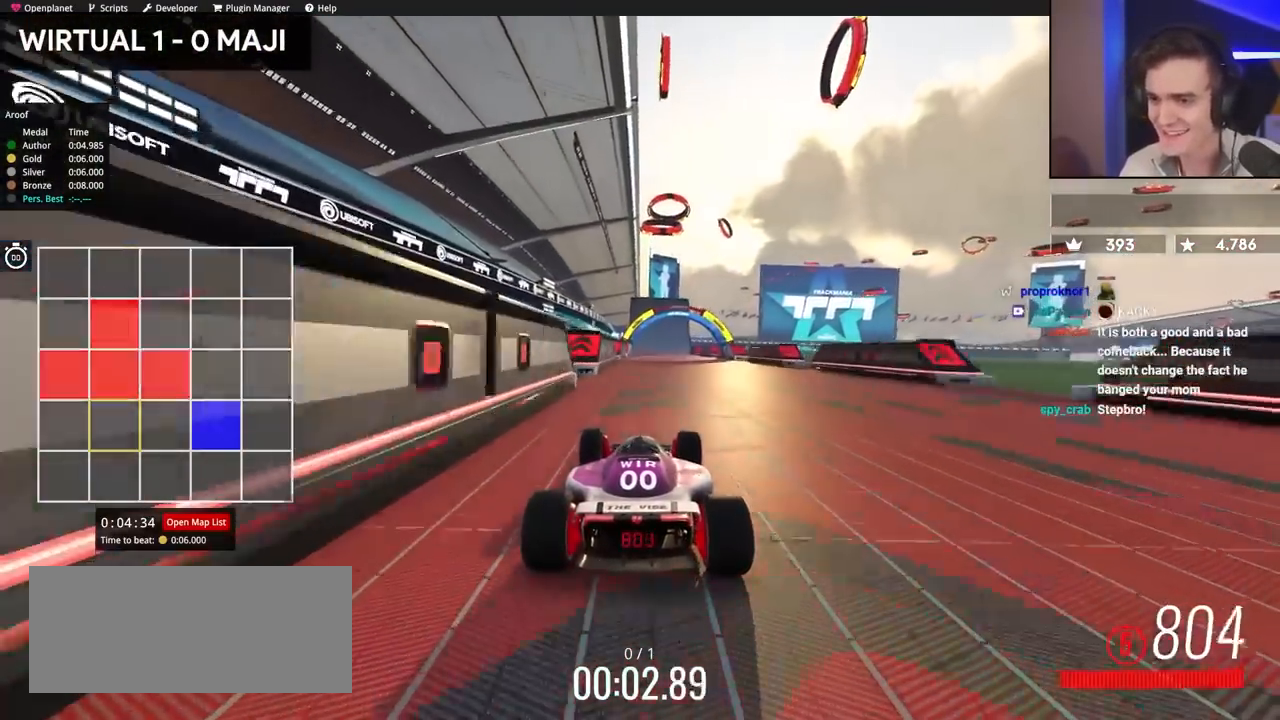
{"keys": ["right", "up"], "events": [[34, "right", "down"], [117, "right", "up"], [500, "right", "down"]]}
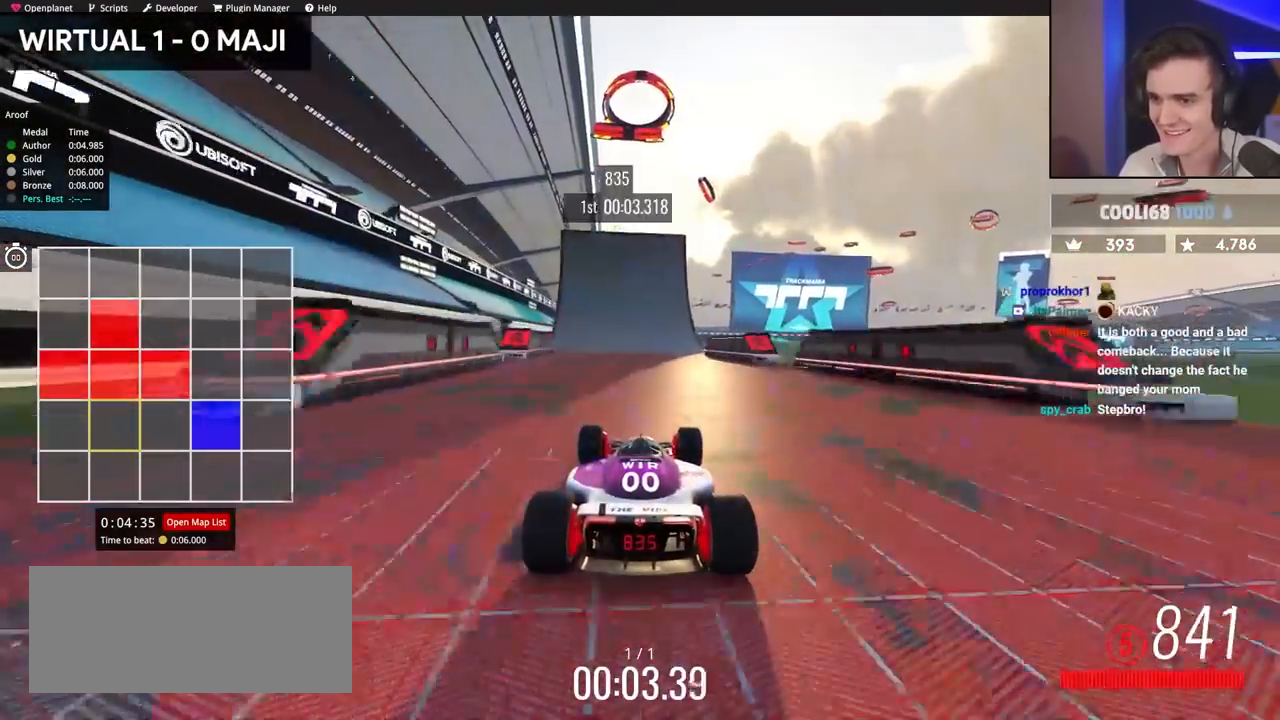
{"keys": ["right", "up"], "events": [[134, "right", "up"], [317, "right", "down"]]}
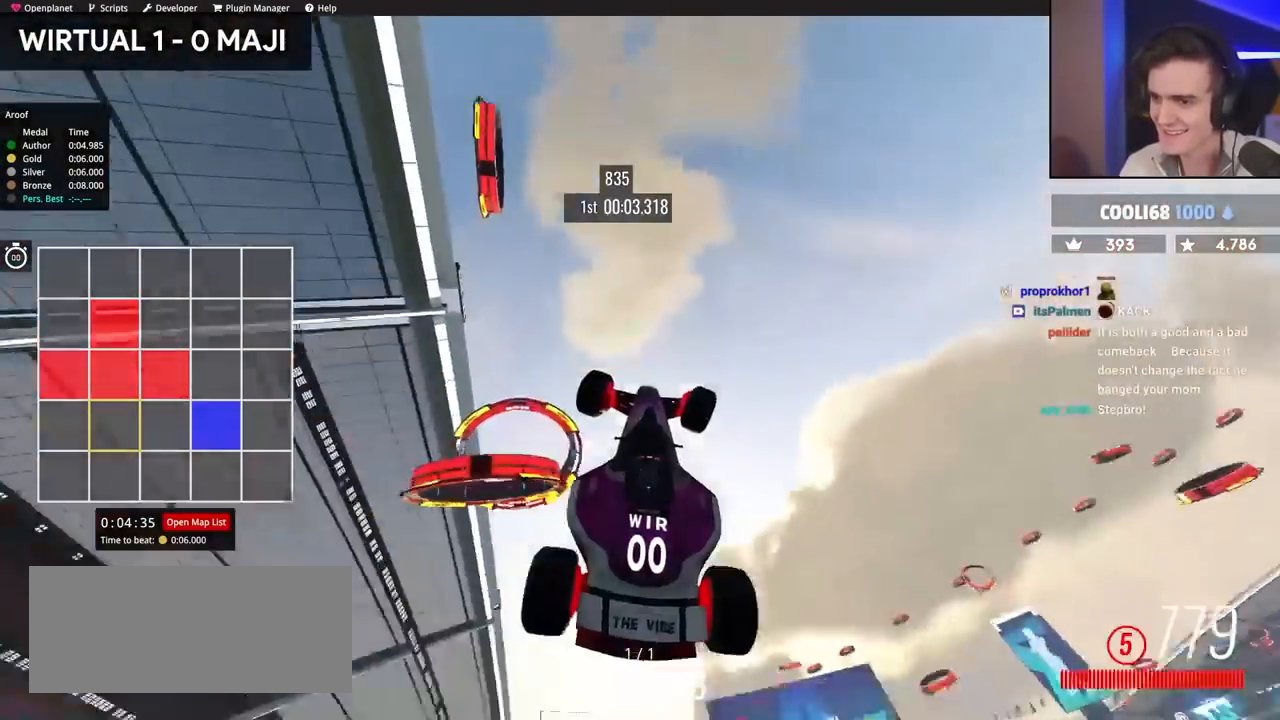
{"keys": ["right", "up"], "events": []}
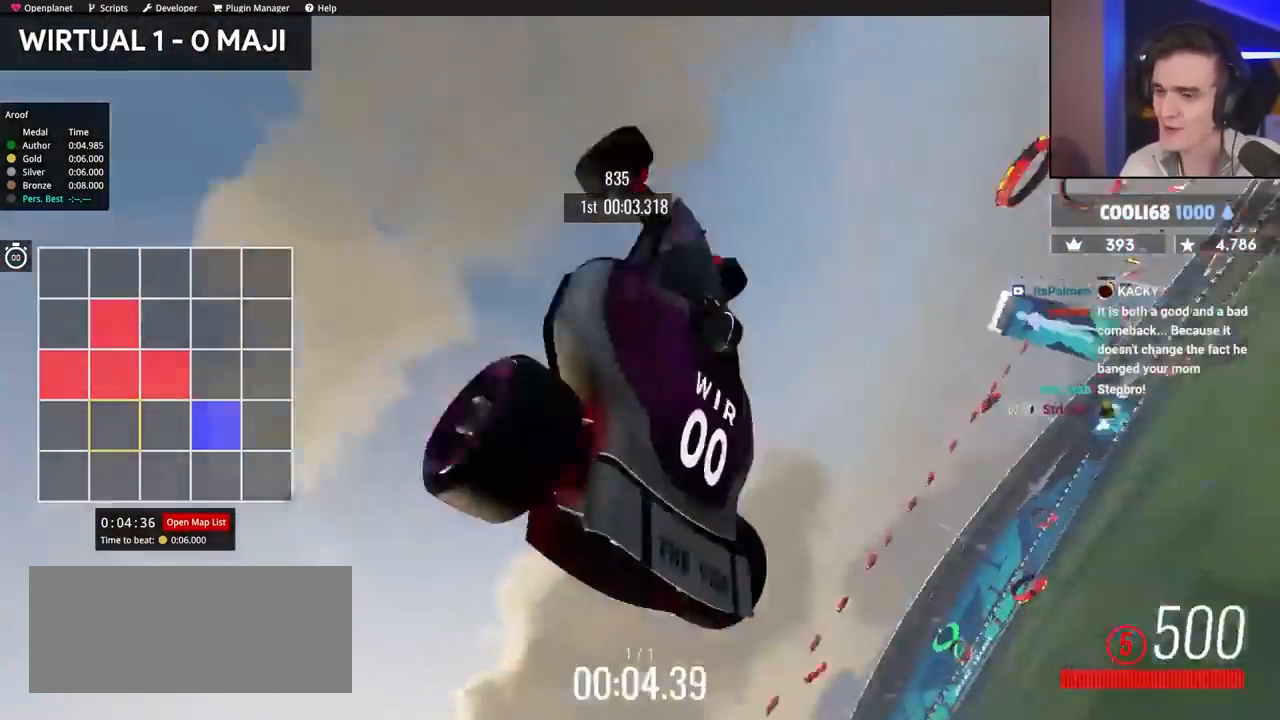
{"keys": [], "events": [[217, "right", "up"], [217, "up", "up"]]}
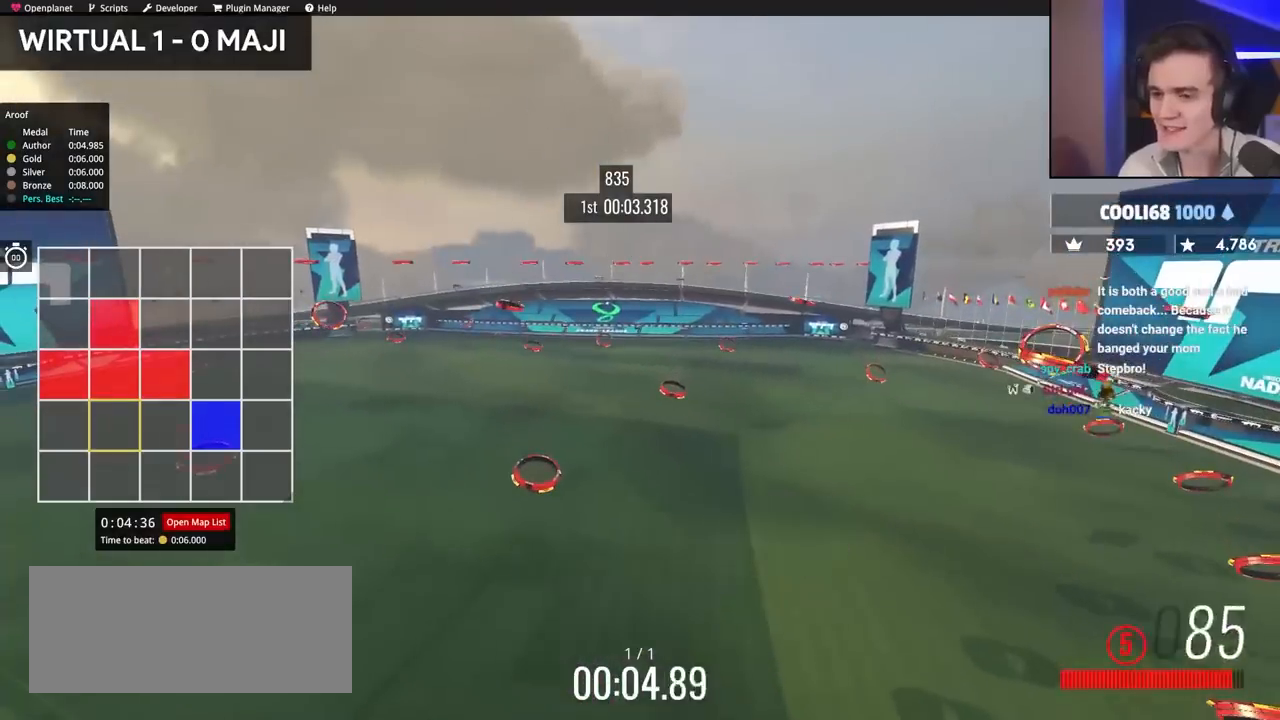
{"keys": [], "events": []}
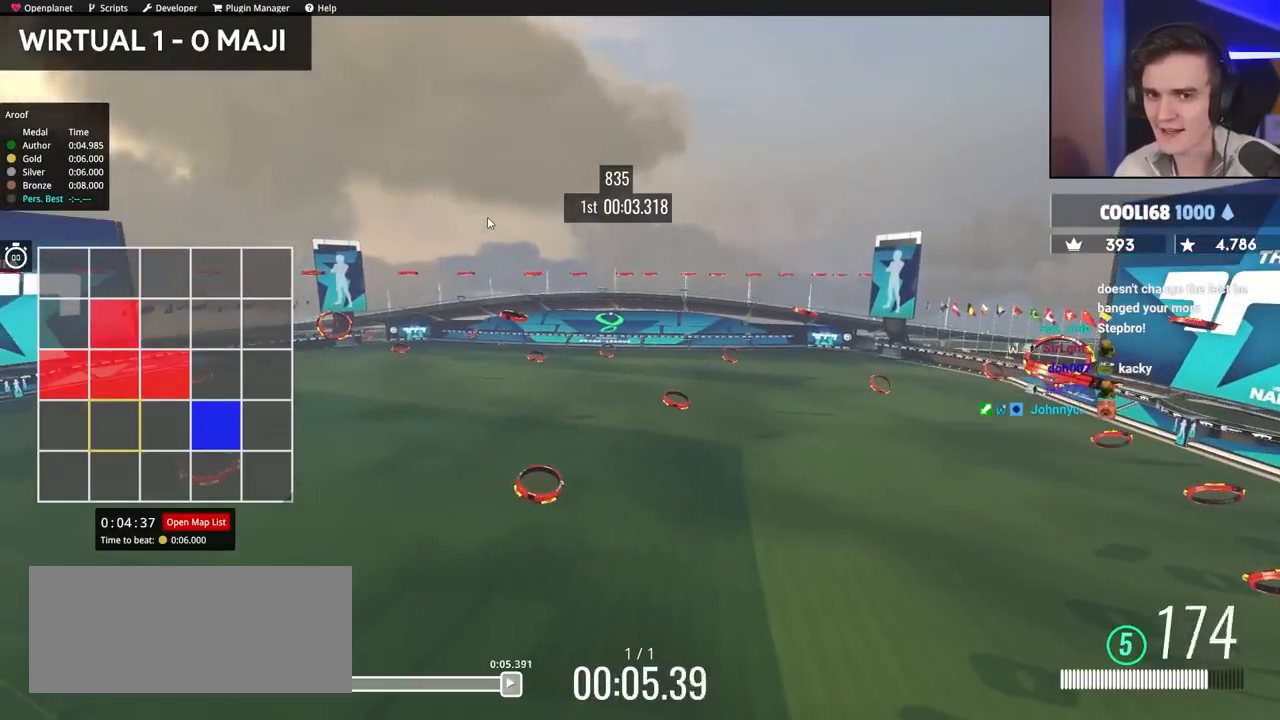
{"keys": ["left"], "events": [[50, "down", "down"], [100, "left", "down"], [417, "down", "up"]]}
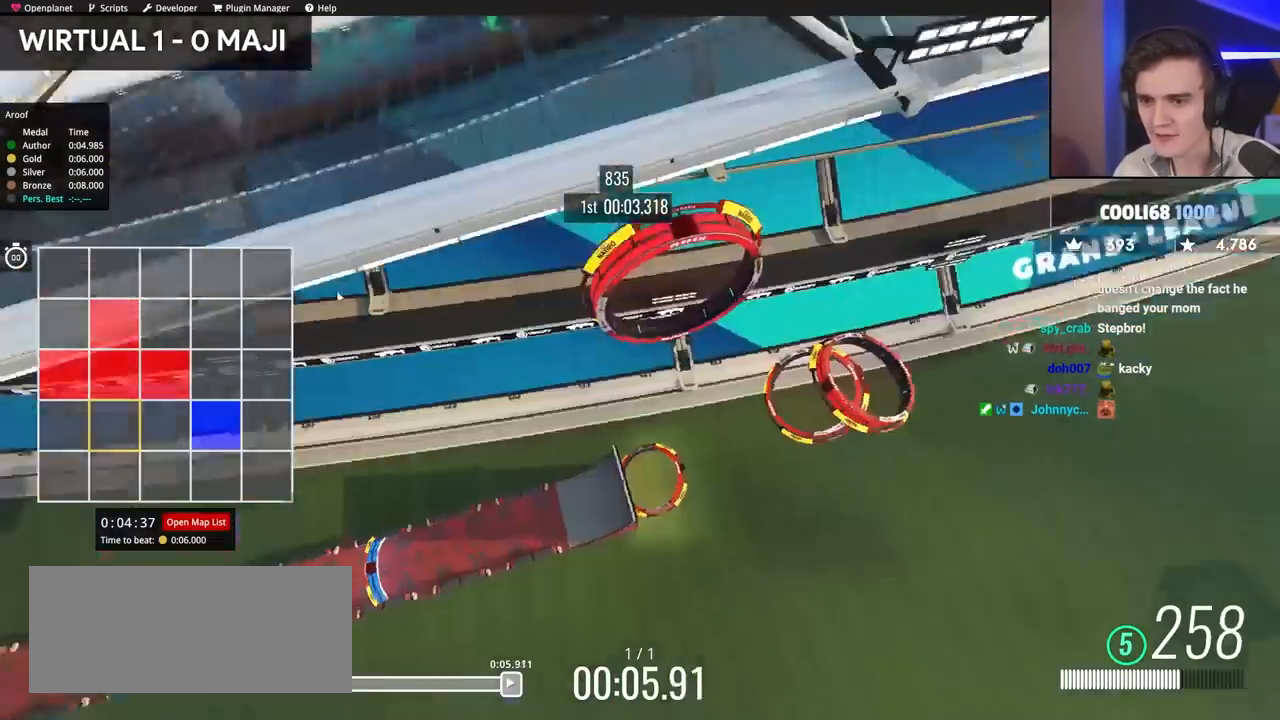
{"keys": ["left", "up"], "events": [[150, "up", "down"]]}
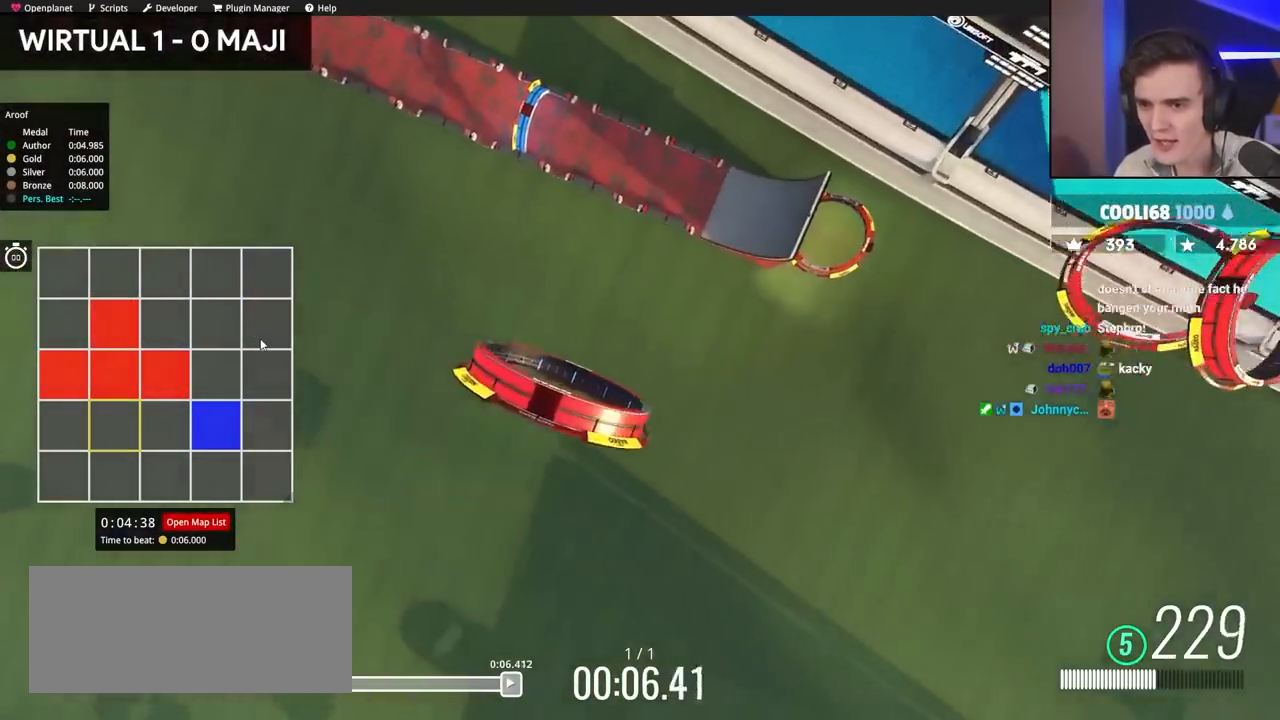
{"keys": ["left", "up"], "events": []}
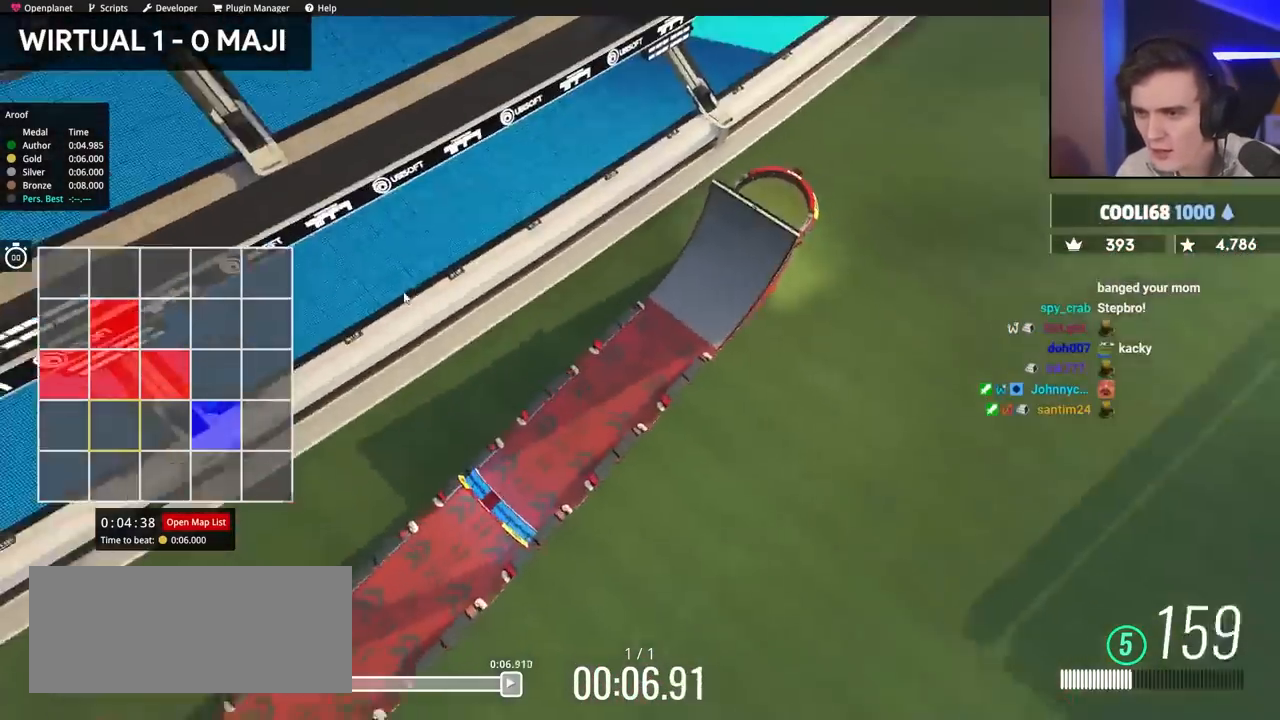
{"keys": ["left", "up"], "events": [[184, "left", "up"], [334, "up", "up"], [367, "left", "down"], [417, "up", "down"]]}
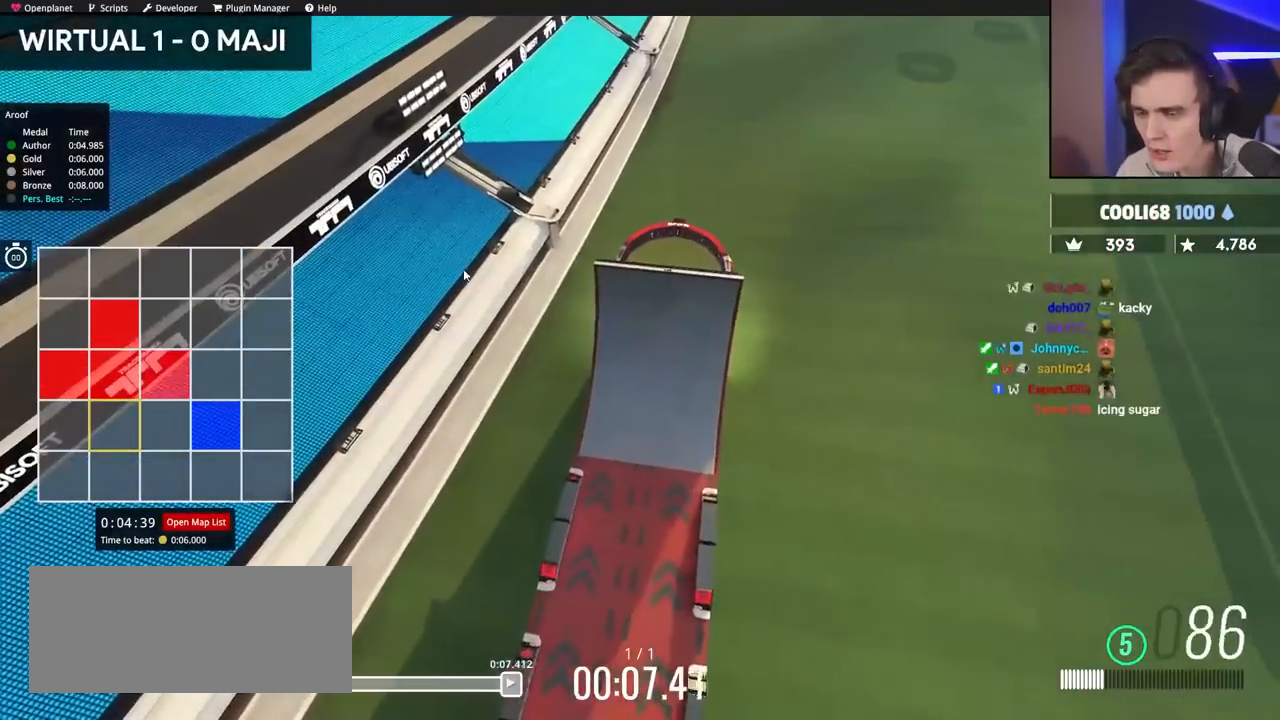
{"keys": ["left", "up"], "events": []}
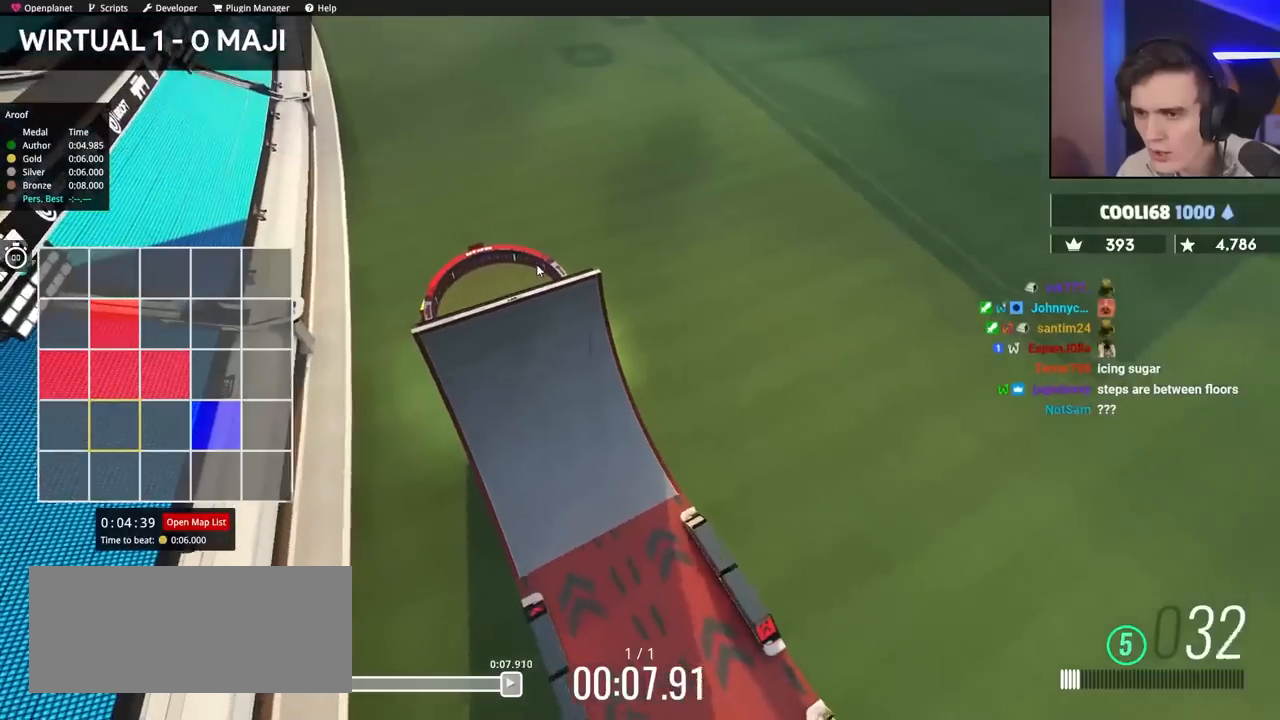
{"keys": ["left", "up"], "events": []}
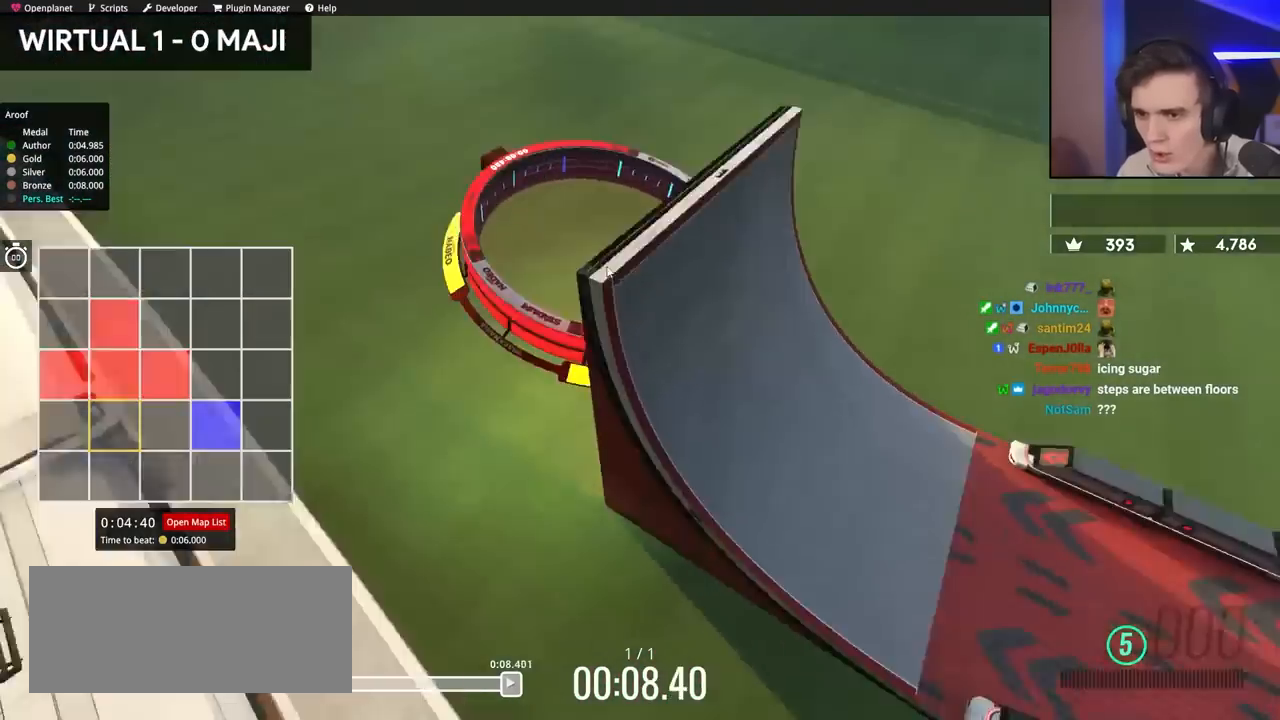
{"keys": [], "events": [[134, "up", "up"], [184, "left", "up"]]}
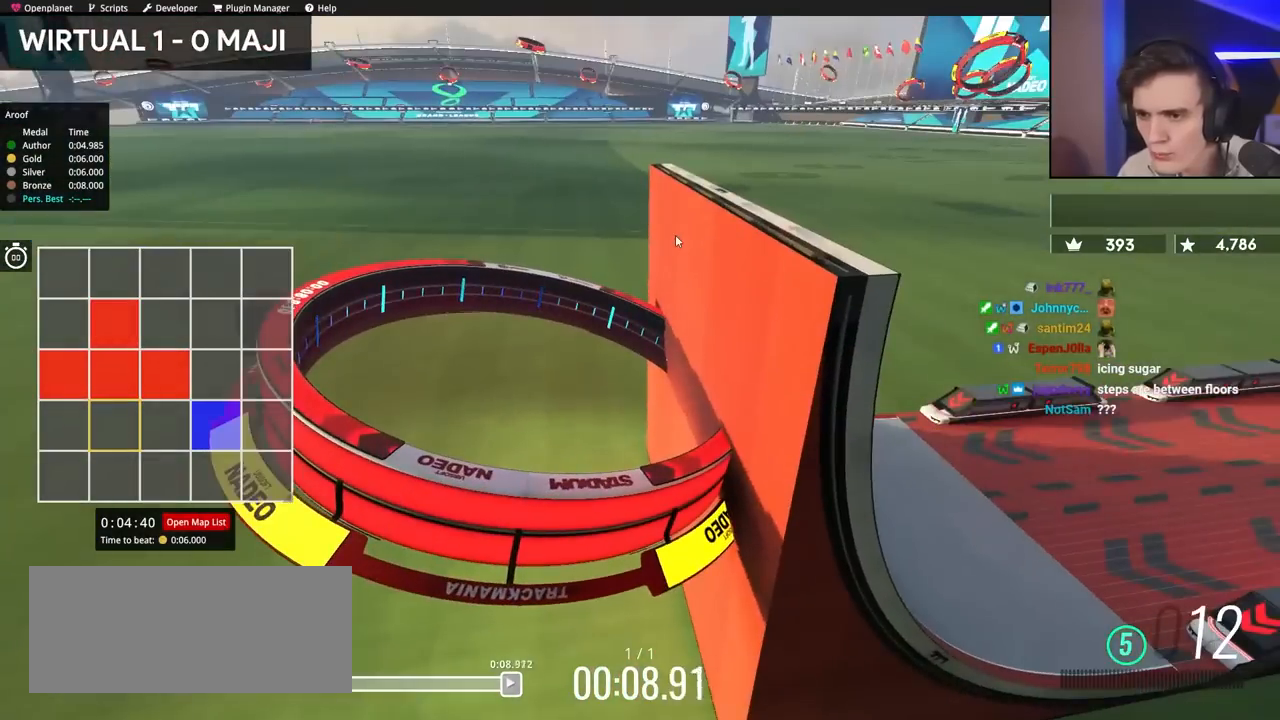
{"keys": ["down", "right"], "events": [[67, "right", "down"], [200, "down", "down"]]}
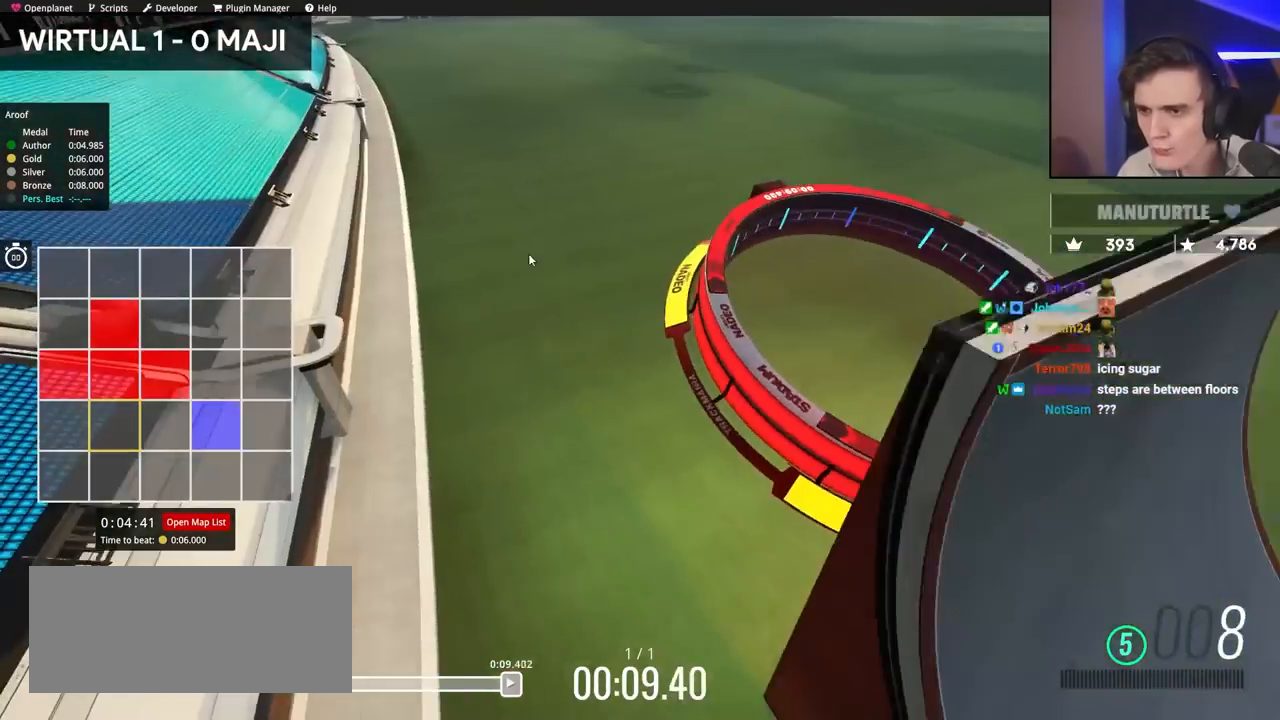
{"keys": ["down", "right"], "events": []}
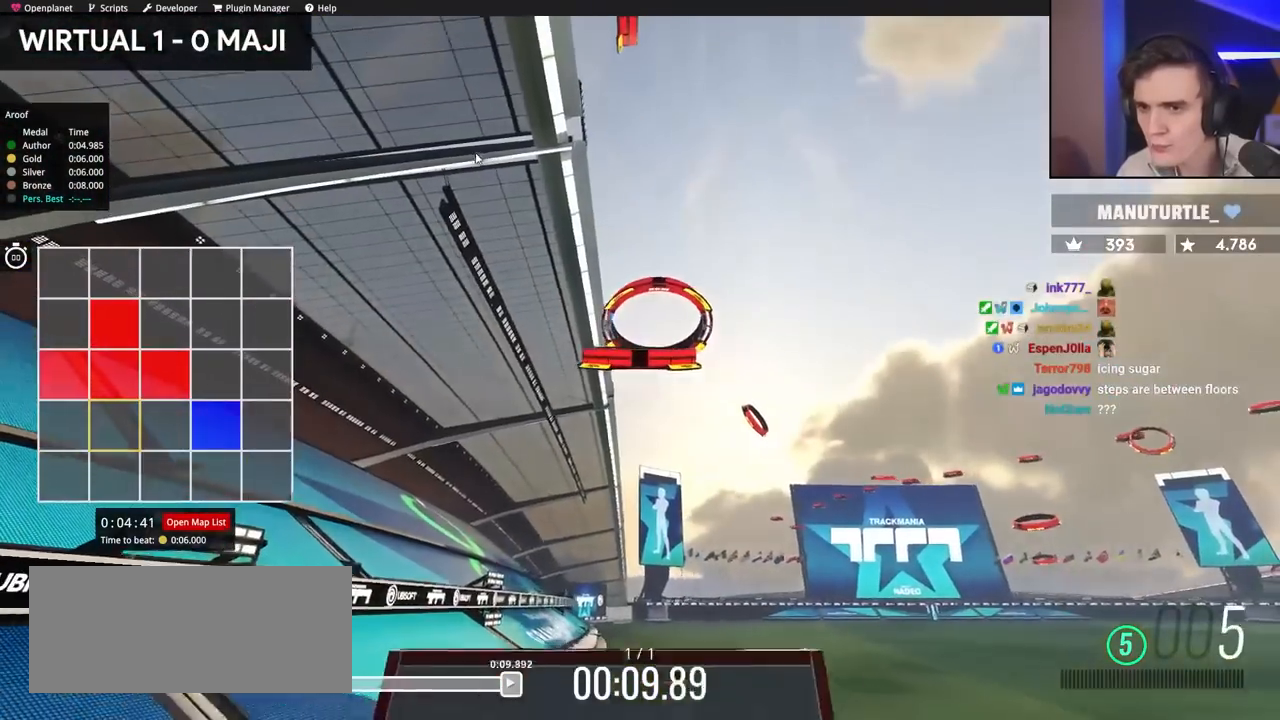
{"keys": ["left"], "events": [[50, "right", "up"], [300, "left", "down"], [384, "down", "up"], [384, "left", "up"], [484, "left", "down"]]}
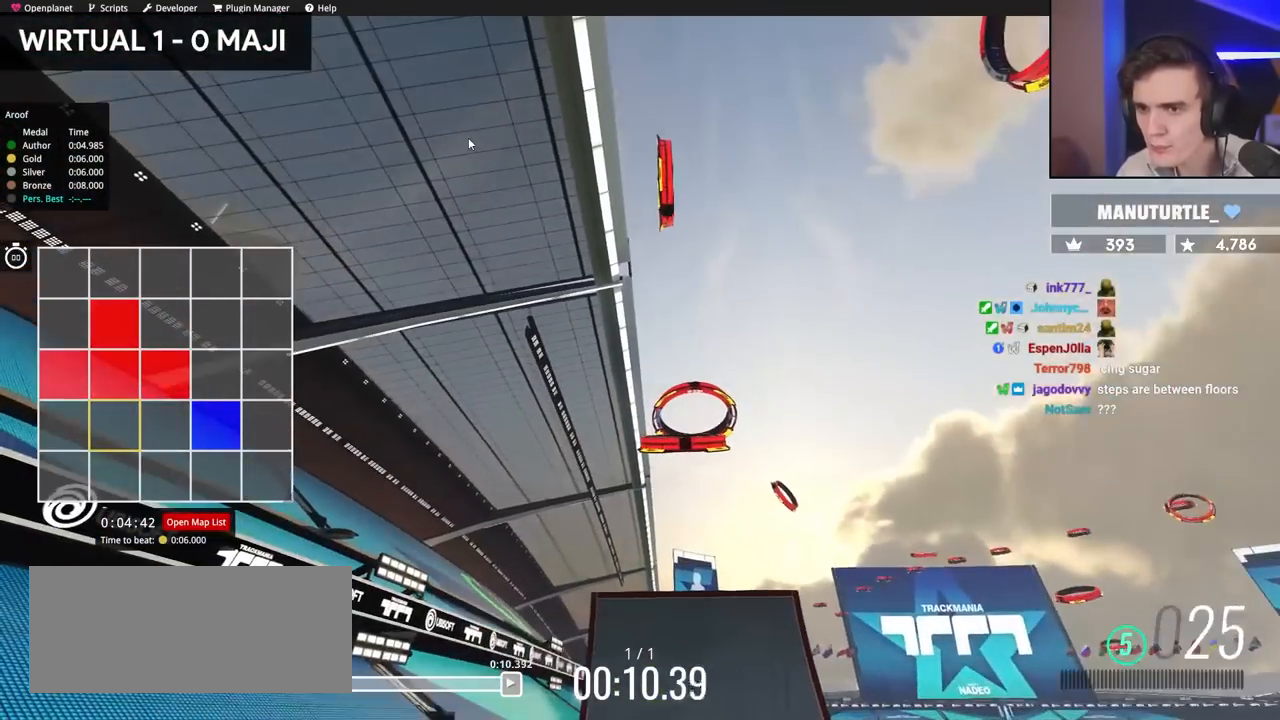
{"keys": ["up"], "events": [[84, "up", "down"], [450, "left", "up"]]}
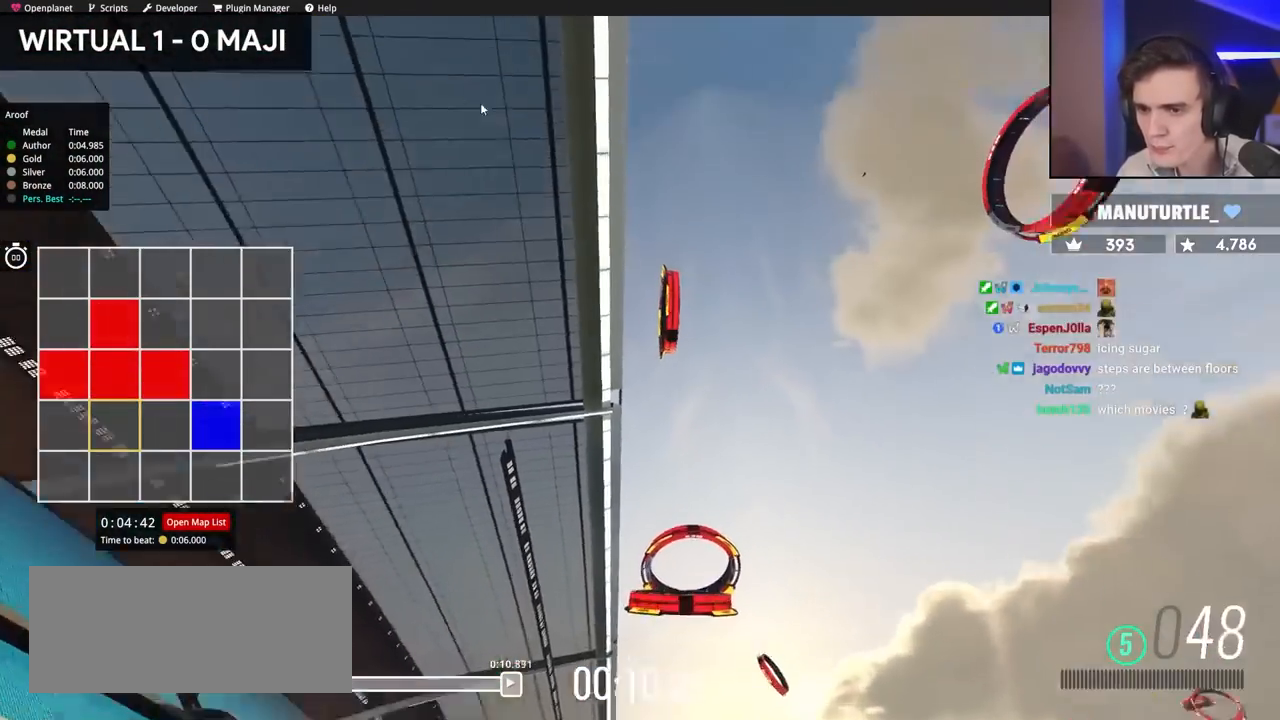
{"keys": ["up"], "events": []}
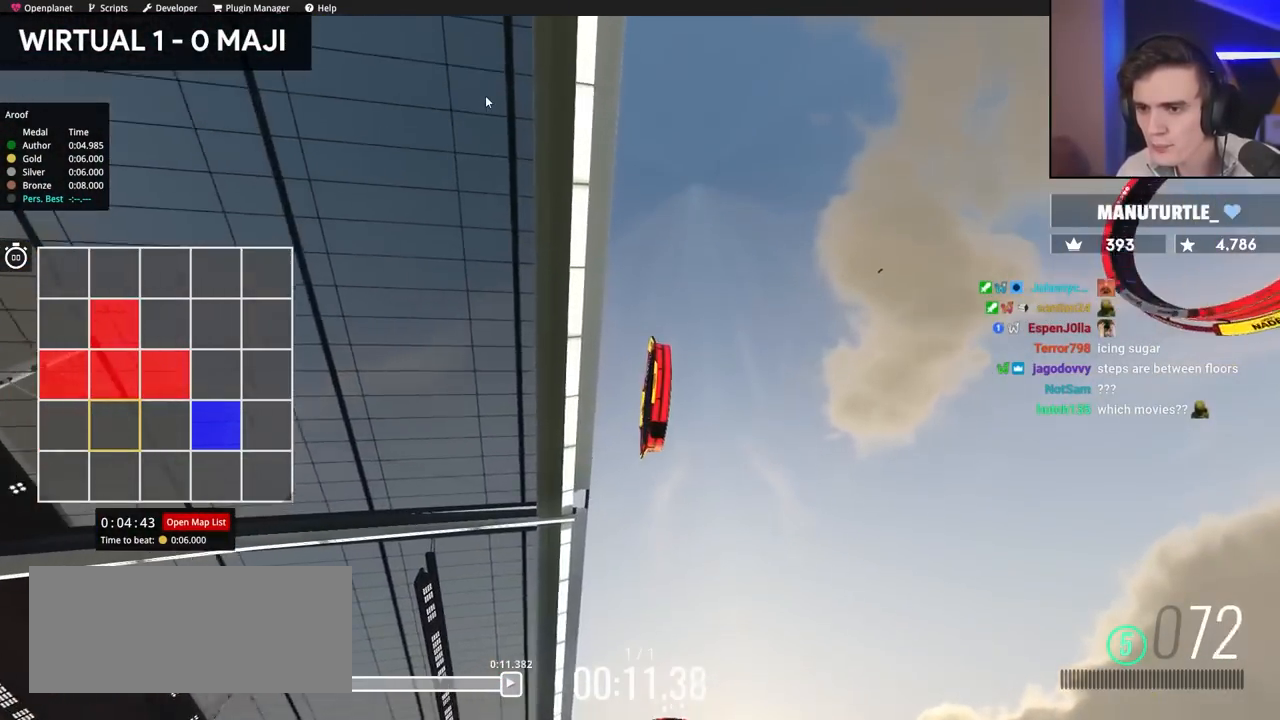
{"keys": ["up"], "events": []}
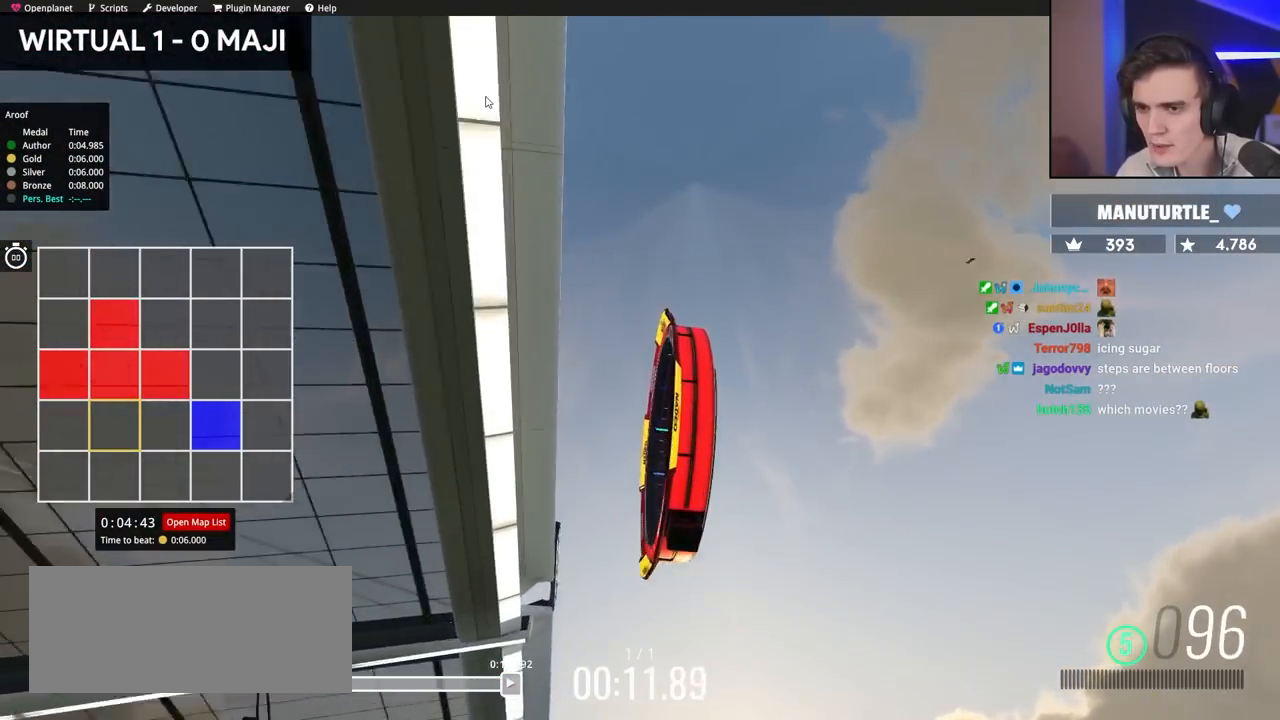
{"keys": [], "events": [[217, "up", "up"]]}
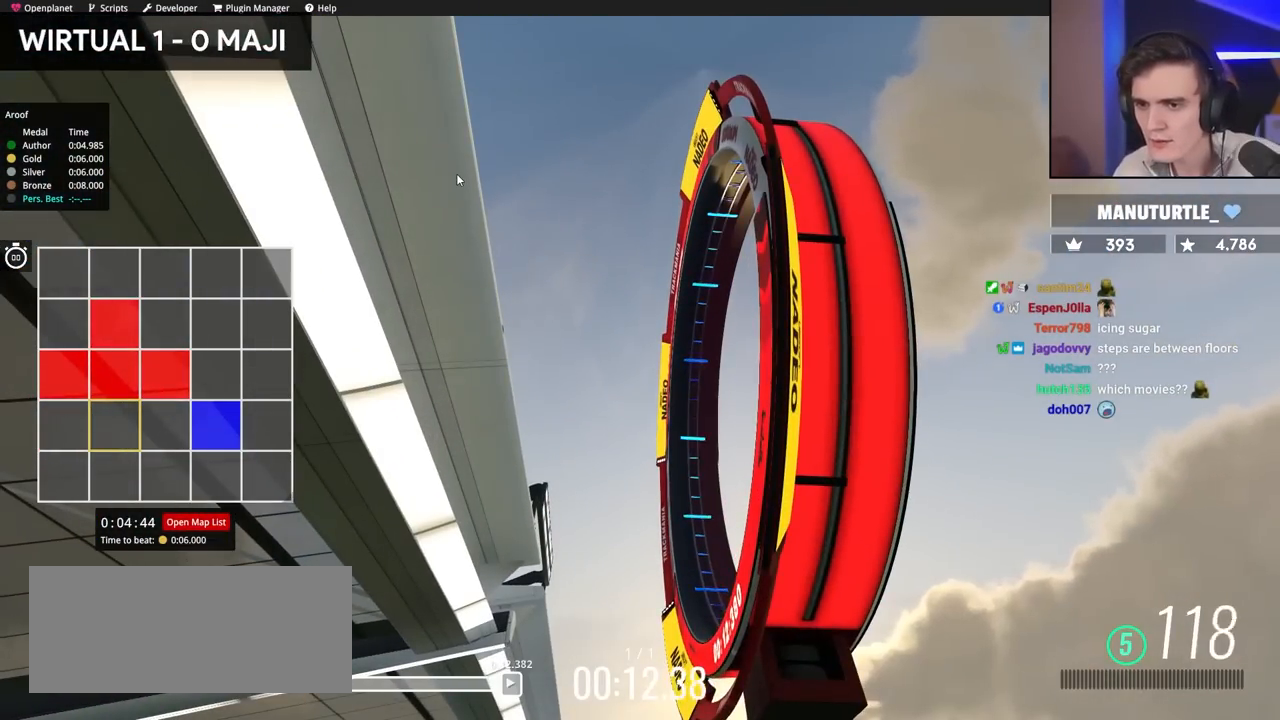
{"keys": [], "events": []}
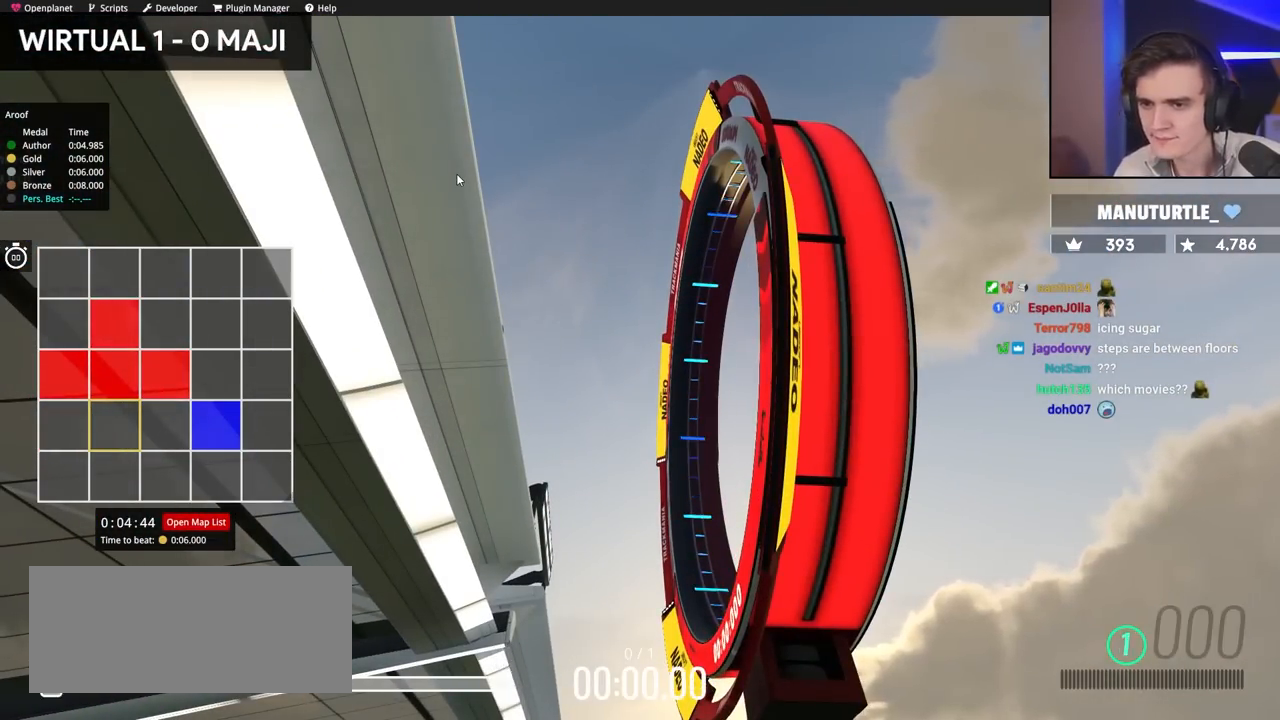
{"keys": ["up"], "events": [[150, "up", "down"]]}